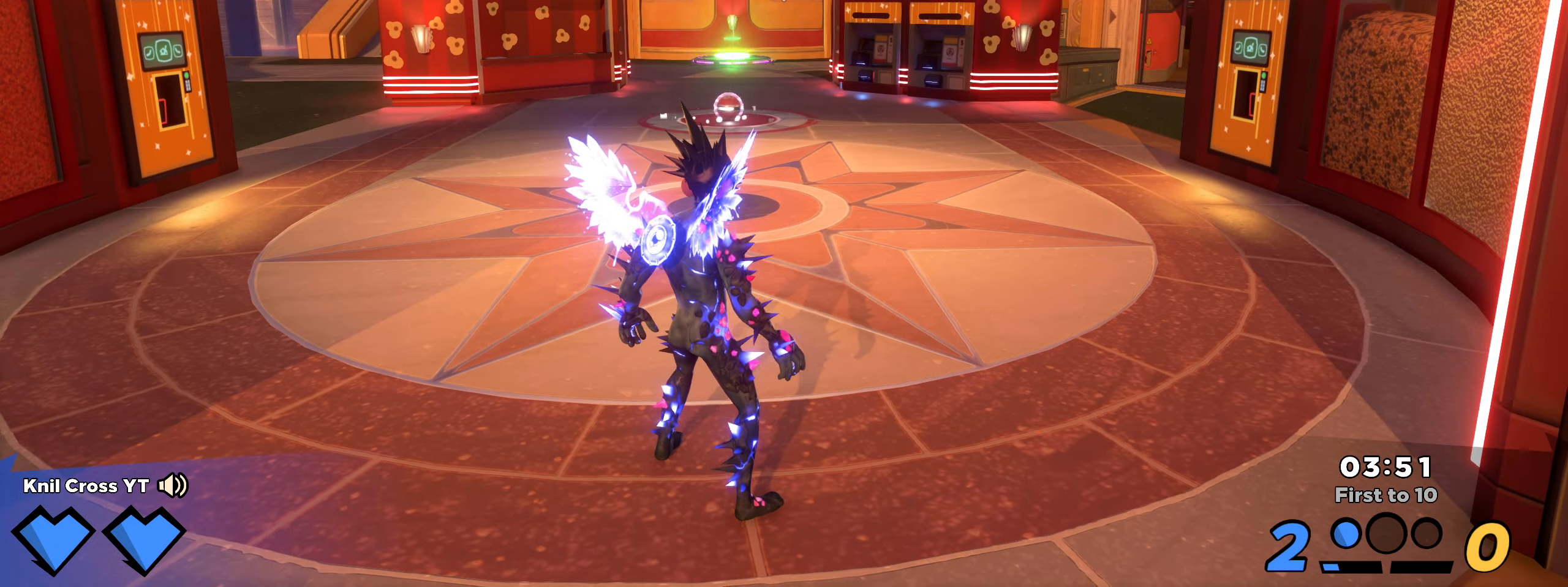
Gameplay with keyboard and mouse; each line is a JSON object with the keys and mouse buttons held at the frame after it. "events" lists presses ("down") and releases ("up") of "a", "alt", "ctrl", "d", "e", "f", "q", "r", "s", "shift", "space", "w", "mouse_left", "mouse_wheel", "mouse_right", "mouse_mb4" and "mouse_mb5" between this image and that frame as [ms after this image, input, new state], when the widget could be followed in between. "mouse_left", "mouse_wheel", "mouse_right", "mouse_mb4", "mouse_mb5" = the "left", "wheel", "right", "mb4", "mb5" buttons of the "mouse" list. No other keys are recorded. "wheel" means that the mouse wheel is clicked or scrolled. Mouse movement is not recorded.
{"keys": ["shift", "w"], "mouse": []}
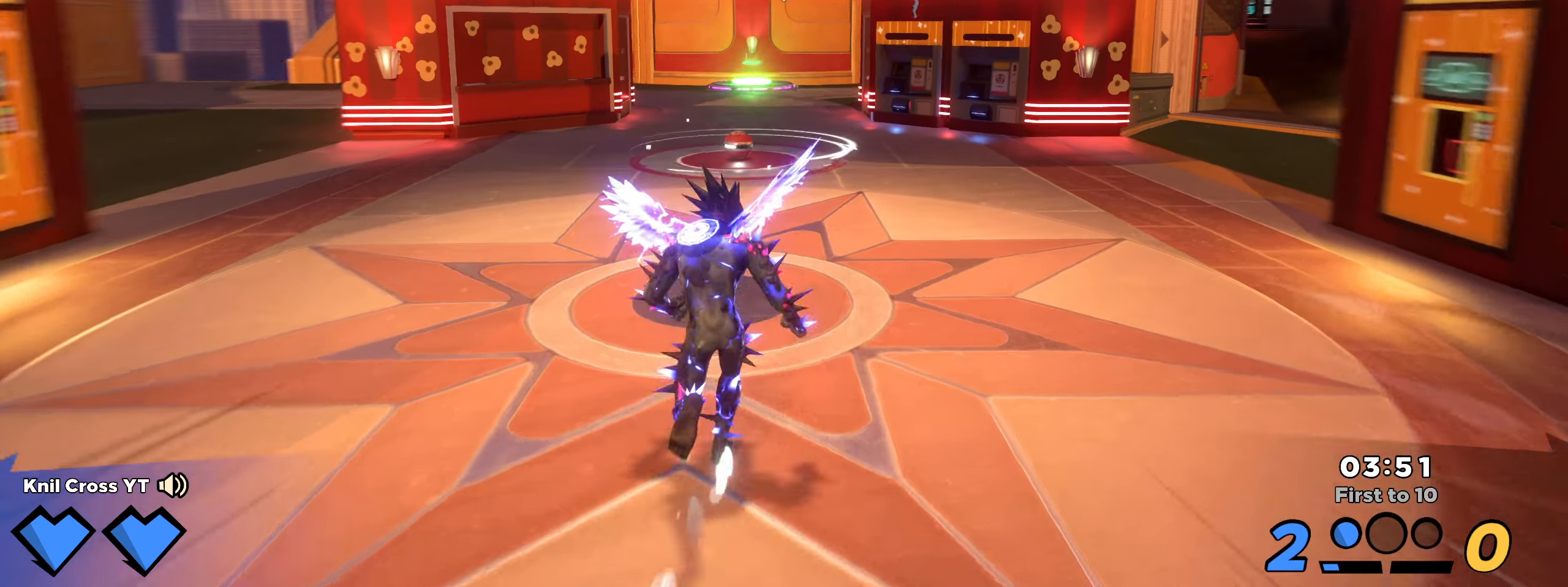
{"keys": ["shift", "w"], "mouse": [], "events": [[83, "r", "down"], [133, "f", "down"], [150, "q", "down"], [200, "r", "up"], [267, "f", "up"], [283, "q", "up"], [317, "shift", "up"], [333, "mouse_right", "down"], [350, "mouse_left", "down"], [433, "mouse_right", "up"], [433, "shift", "down"], [450, "mouse_left", "up"]]}
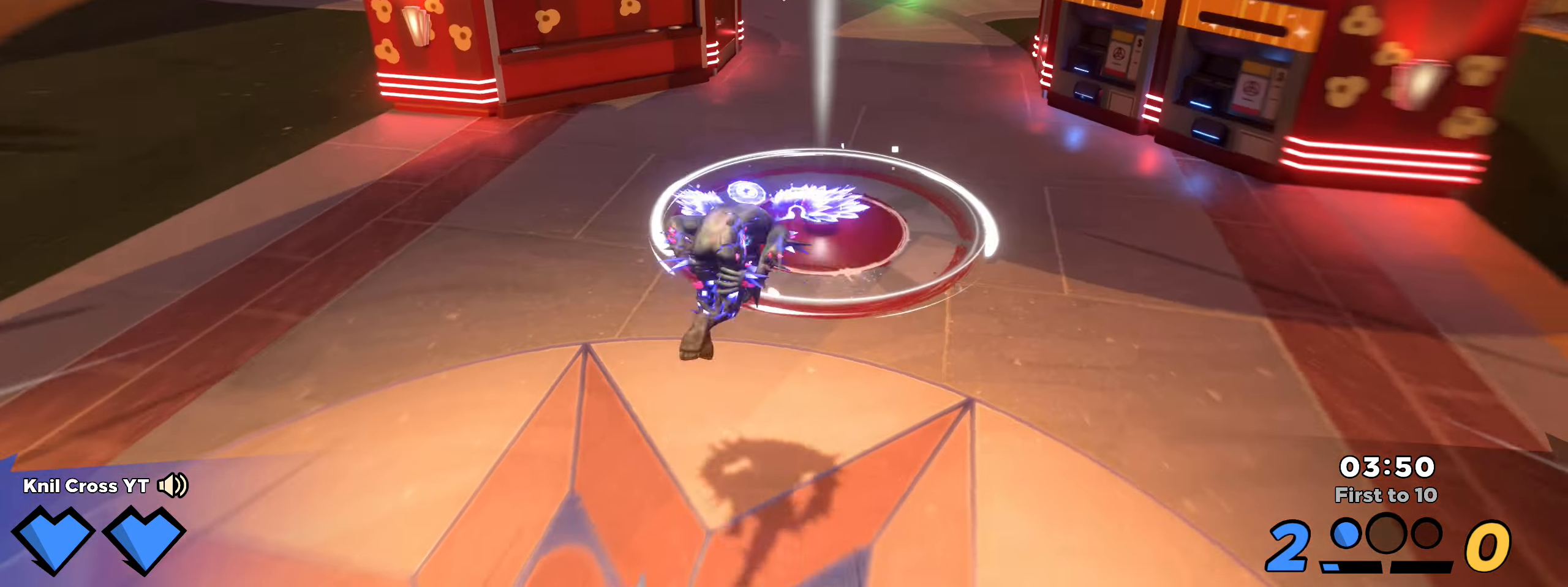
{"keys": ["shift", "space", "w"], "mouse": [], "events": [[50, "shift", "up"], [167, "shift", "down"], [500, "space", "down"]]}
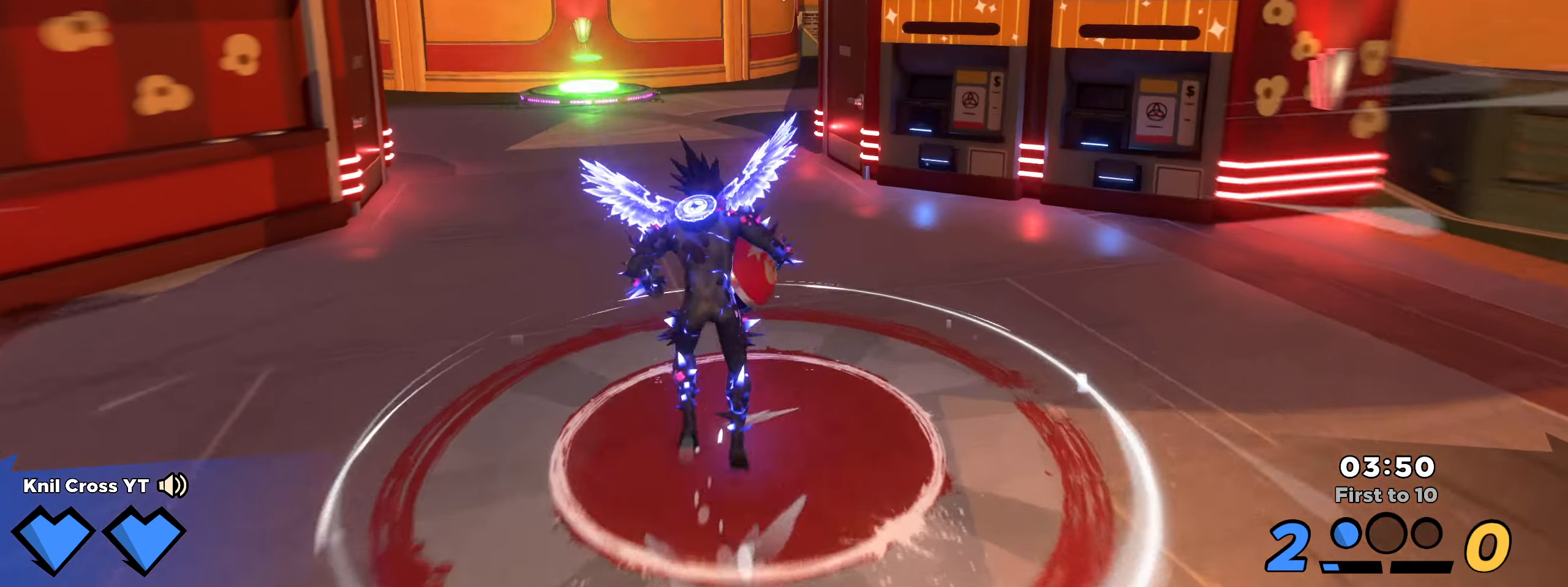
{"keys": ["shift", "w"], "mouse": [], "events": [[150, "e", "down"], [150, "space", "up"], [233, "e", "up"]]}
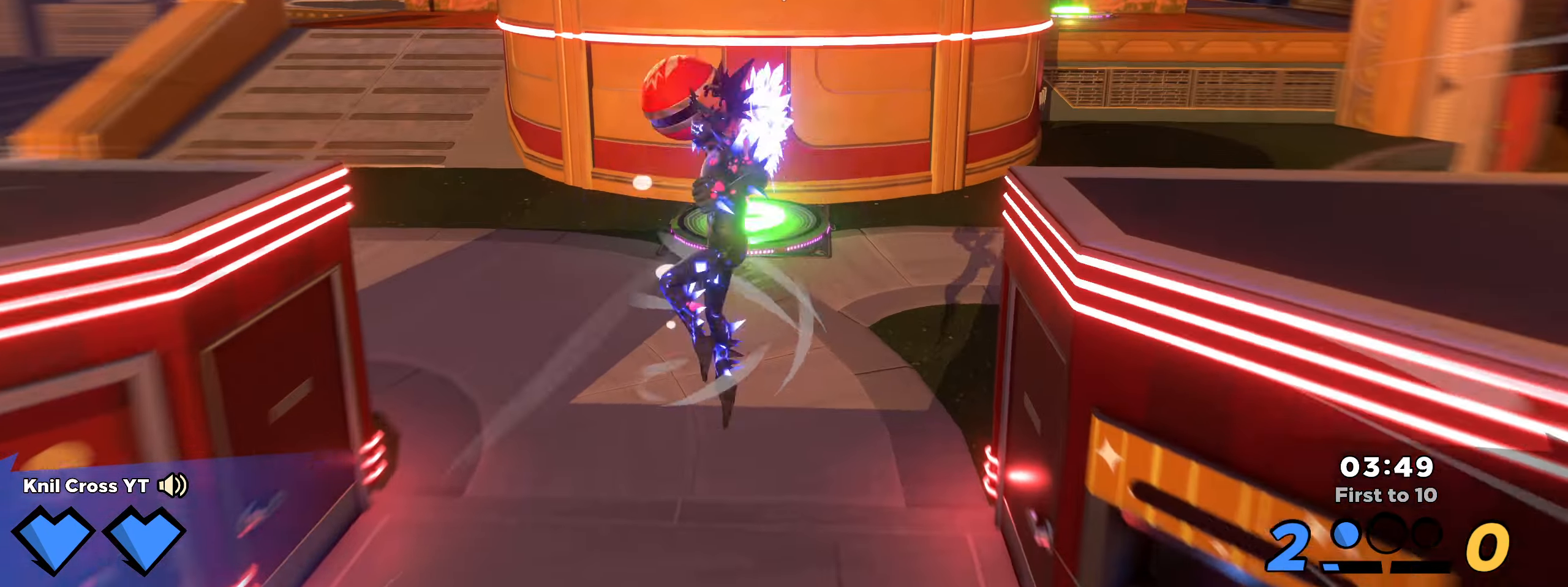
{"keys": ["ctrl", "shift", "w"], "mouse": [], "events": [[433, "ctrl", "down"]]}
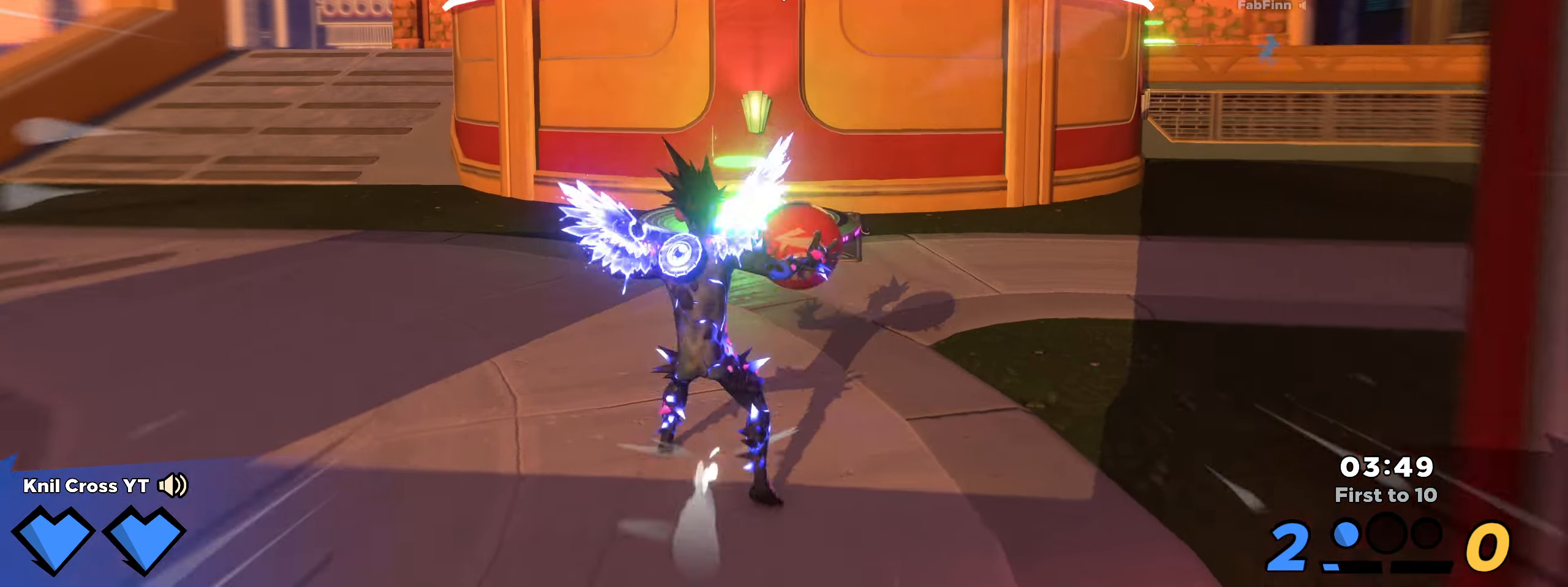
{"keys": ["shift", "w"], "mouse": [], "events": [[67, "ctrl", "up"]]}
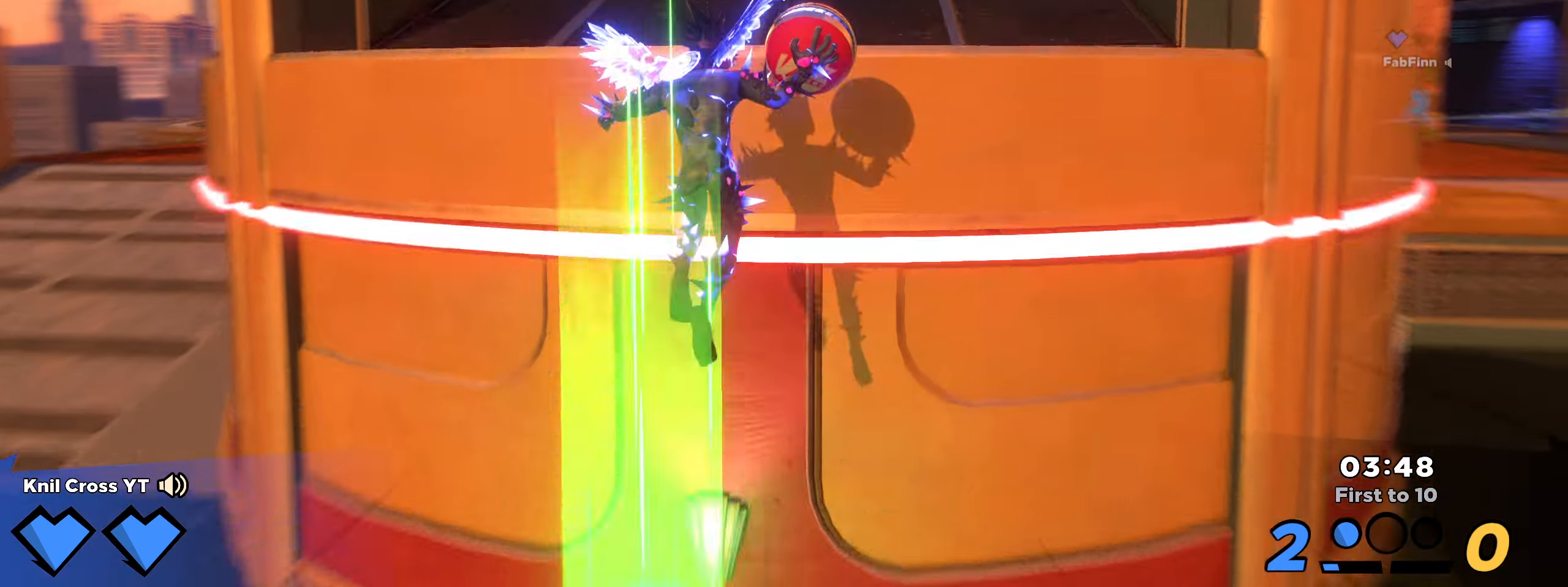
{"keys": ["shift", "w"], "mouse": [], "events": [[117, "e", "down"], [217, "e", "up"]]}
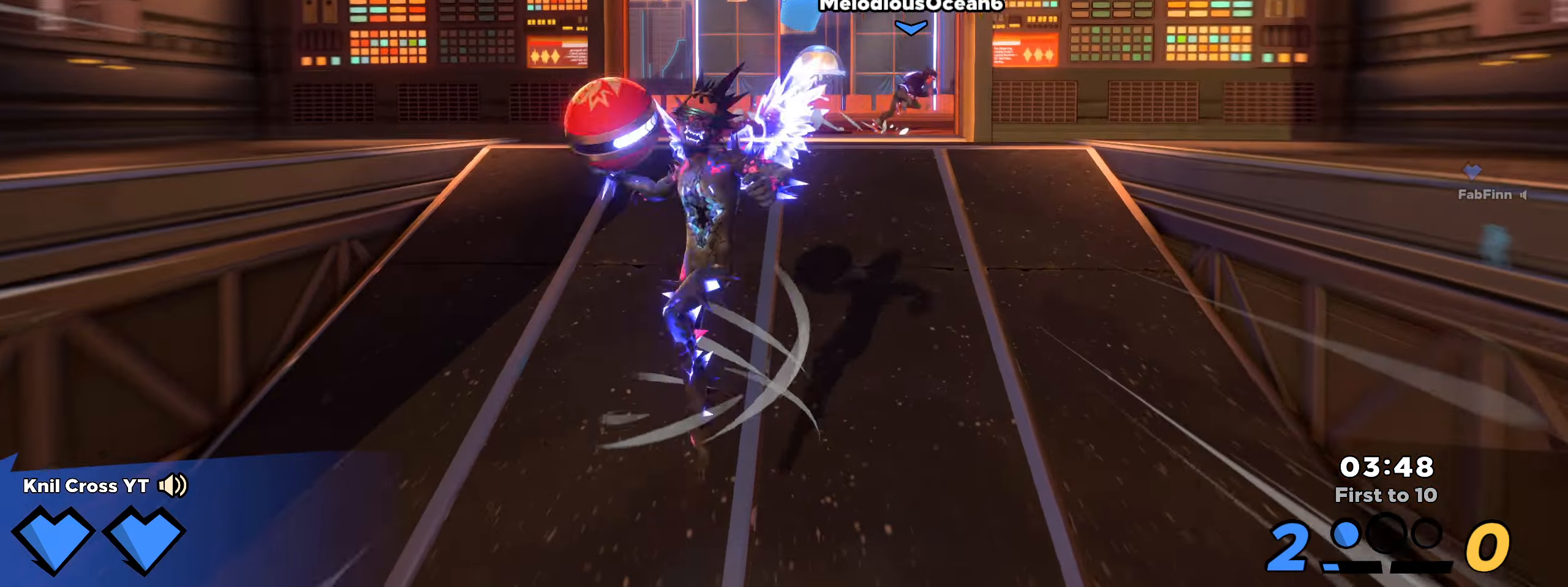
{"keys": ["shift", "w"], "mouse": [], "events": []}
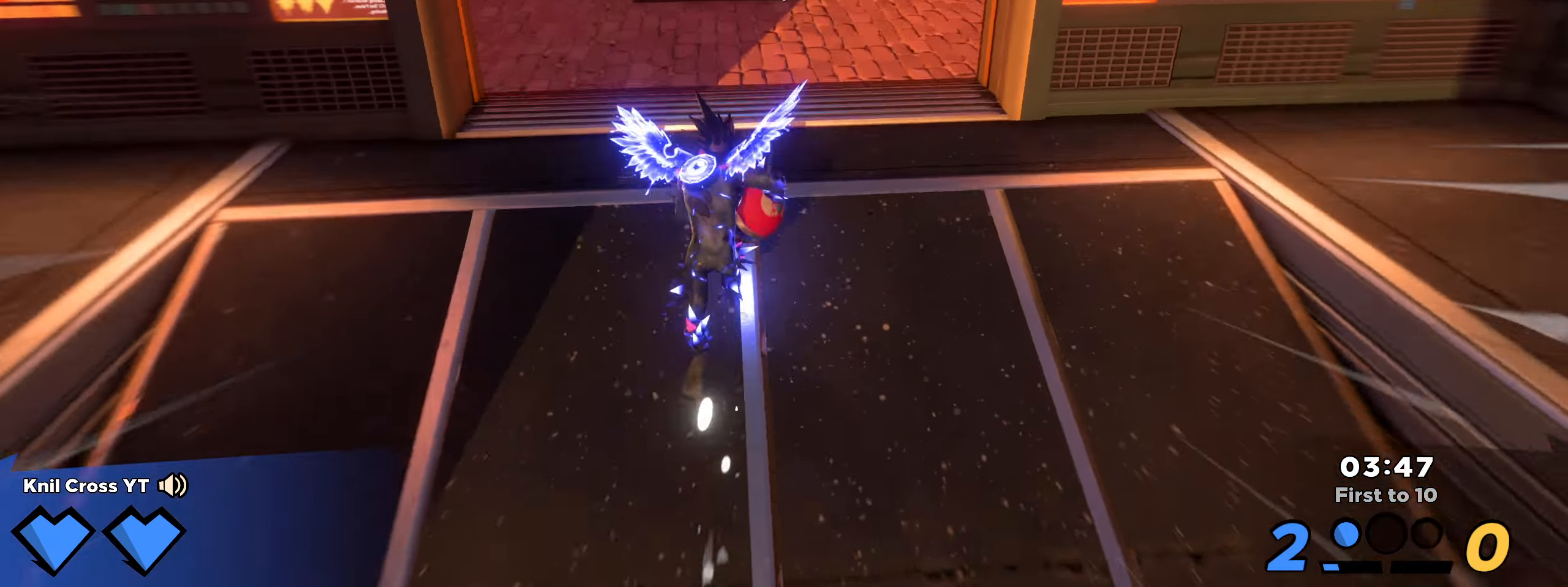
{"keys": ["d", "shift", "w"], "mouse": [], "events": [[450, "d", "down"]]}
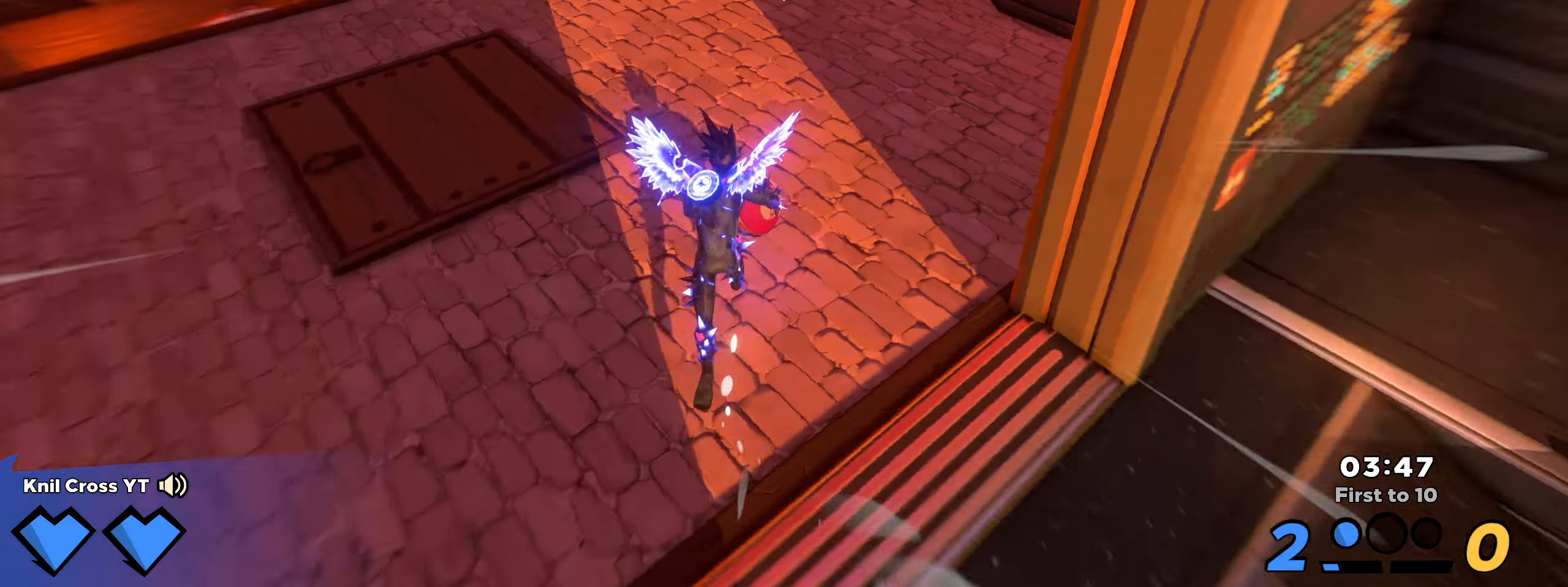
{"keys": ["q", "w"], "mouse": [], "events": [[34, "d", "up"], [134, "space", "down"], [167, "mouse_wheel", "down"], [250, "shift", "up"], [250, "space", "up"], [300, "mouse_wheel", "up"], [400, "q", "down"]]}
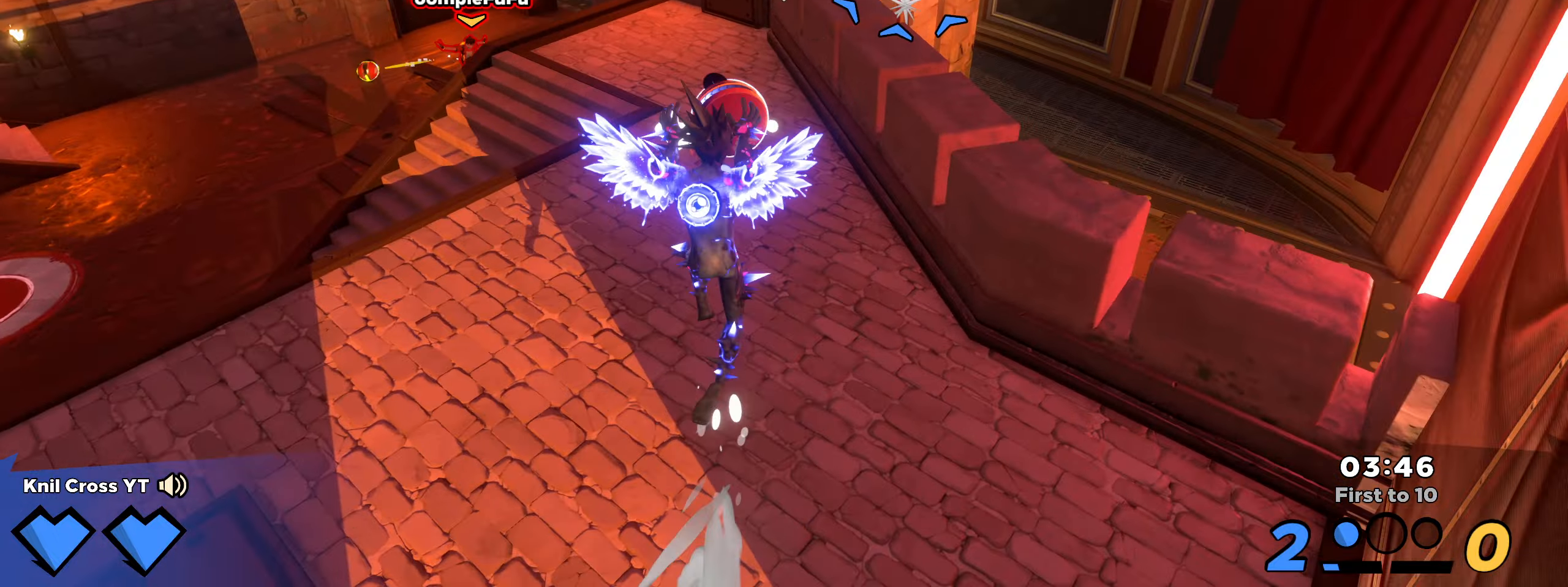
{"keys": ["w"], "mouse": [], "events": [[34, "q", "up"]]}
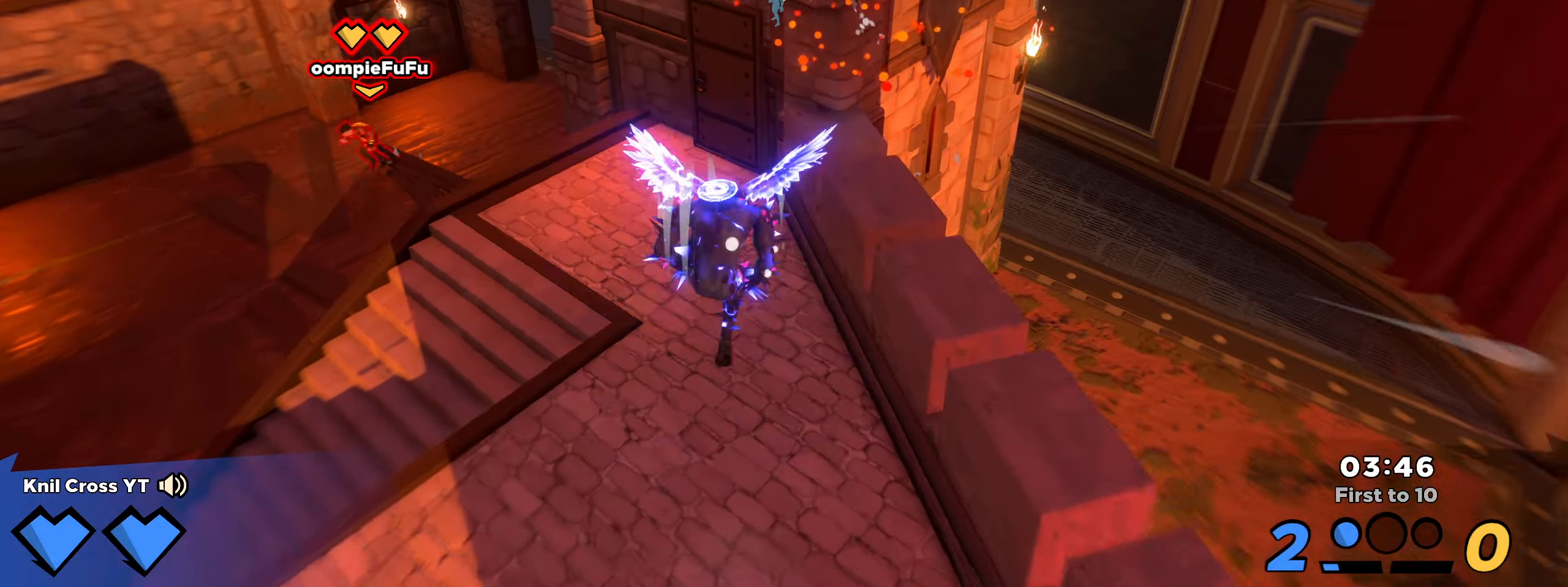
{"keys": ["a", "q", "shift", "w"], "mouse": [], "events": [[17, "a", "down"], [234, "shift", "down"], [450, "q", "down"]]}
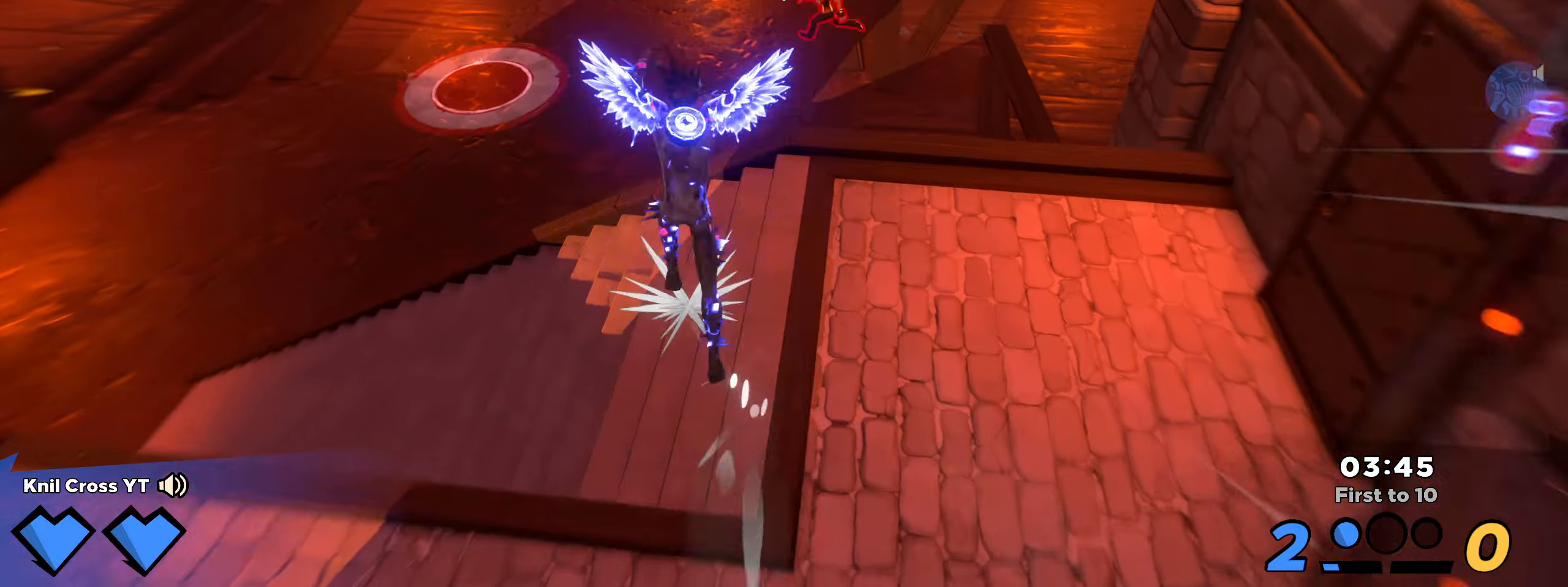
{"keys": ["a", "shift", "w"], "mouse": [], "events": [[50, "q", "up"]]}
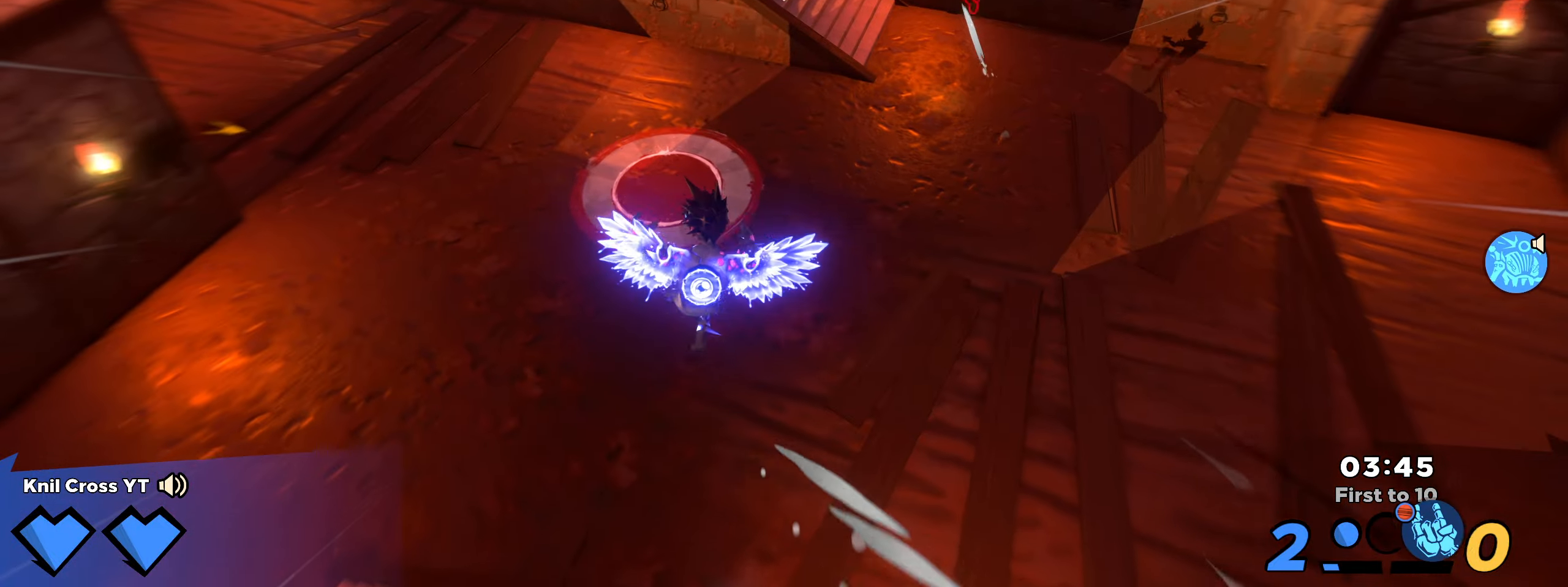
{"keys": ["shift", "w"], "mouse": [], "events": [[234, "a", "up"], [267, "q", "down"], [384, "q", "up"]]}
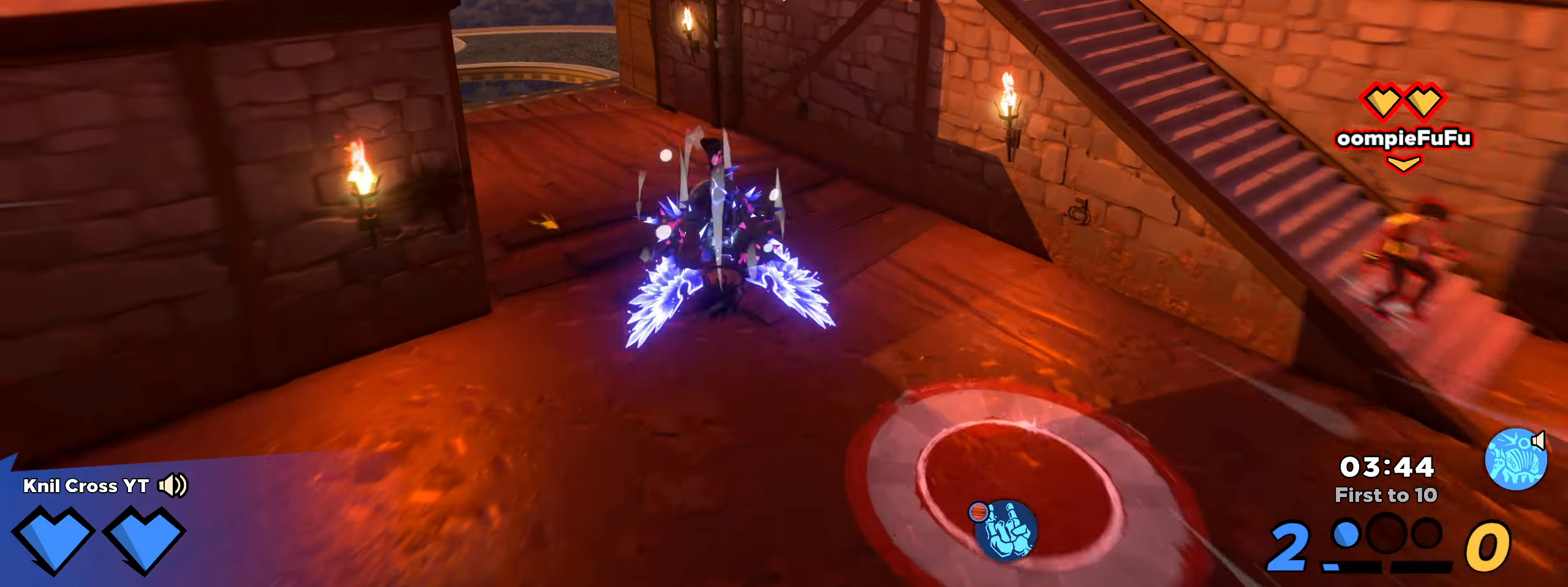
{"keys": ["shift", "w"], "mouse": [], "events": []}
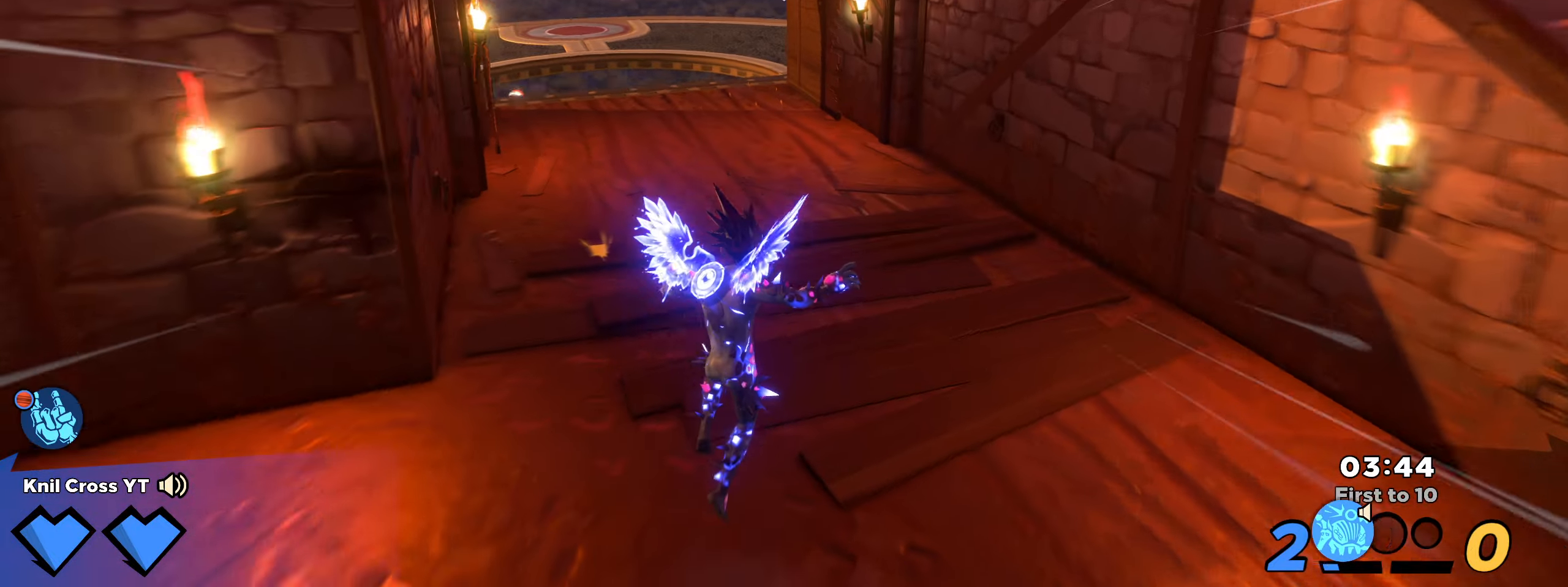
{"keys": [], "mouse": [], "events": [[267, "q", "down"], [400, "shift", "up"], [417, "q", "up"], [484, "w", "up"]]}
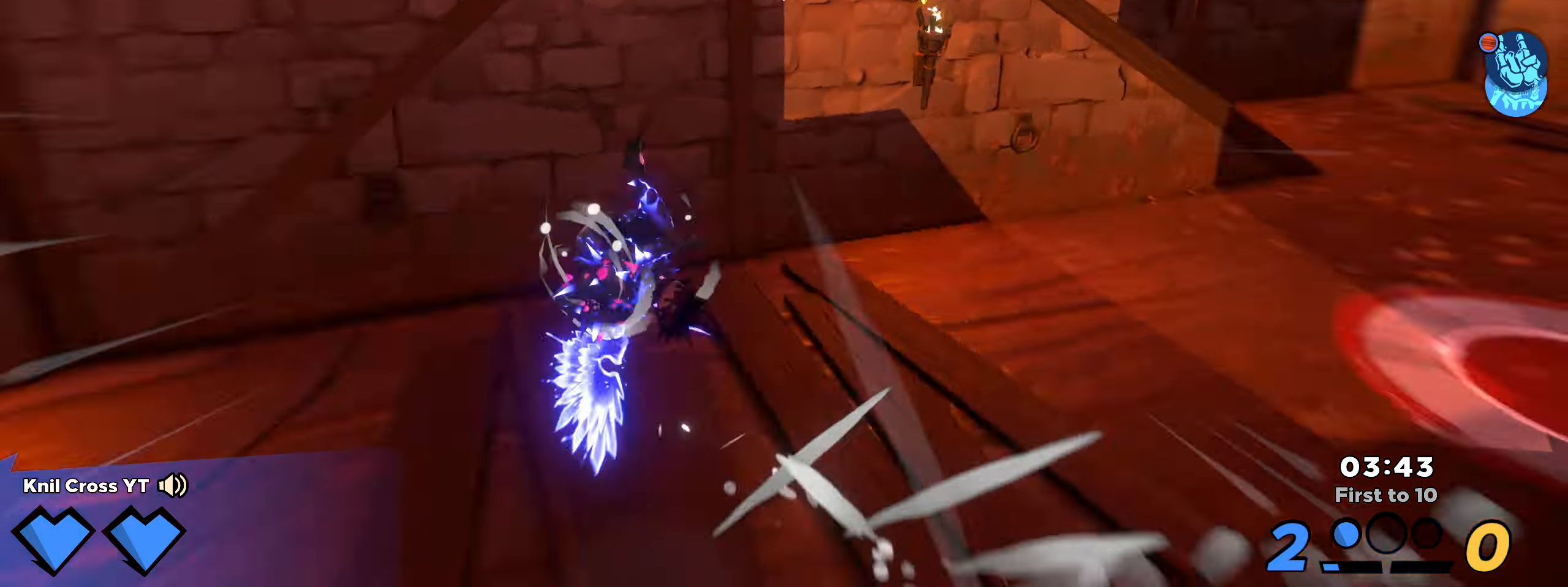
{"keys": ["d", "shift", "space", "w"], "mouse": [], "events": [[300, "w", "down"], [317, "d", "down"], [317, "shift", "down"], [467, "space", "down"]]}
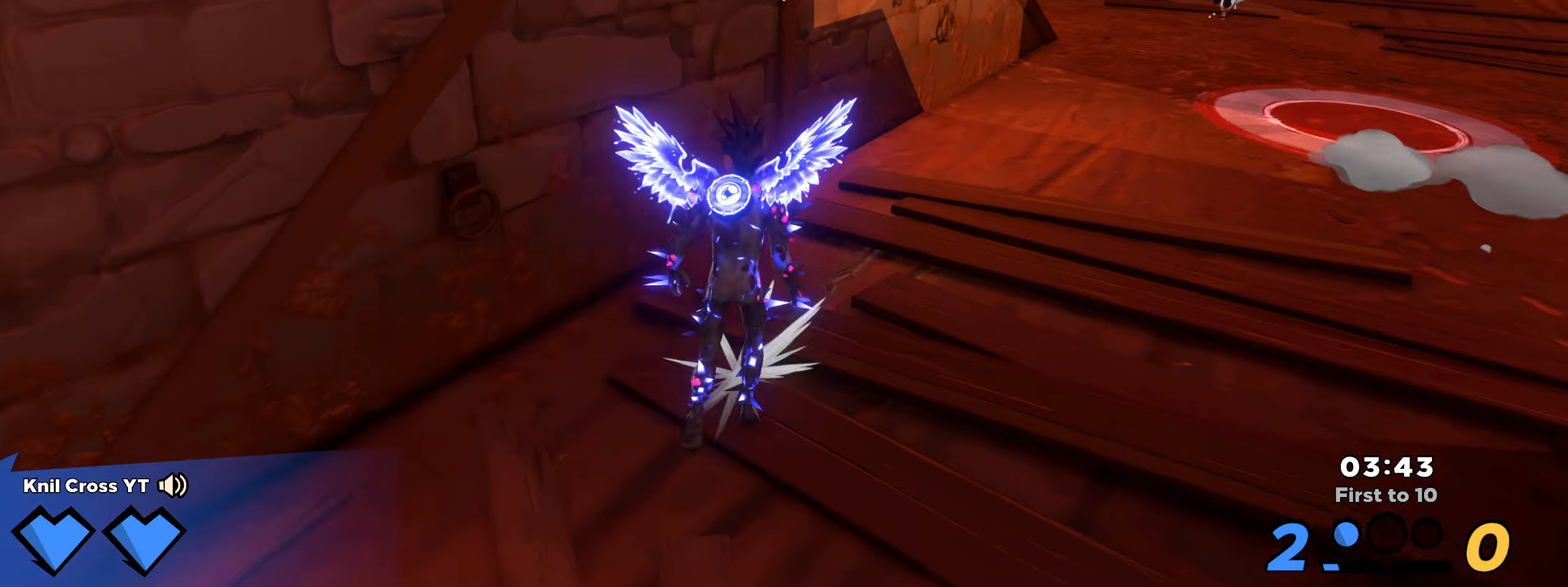
{"keys": ["shift", "w"], "mouse": [], "events": [[67, "space", "up"], [367, "d", "up"], [367, "e", "down"], [500, "e", "up"]]}